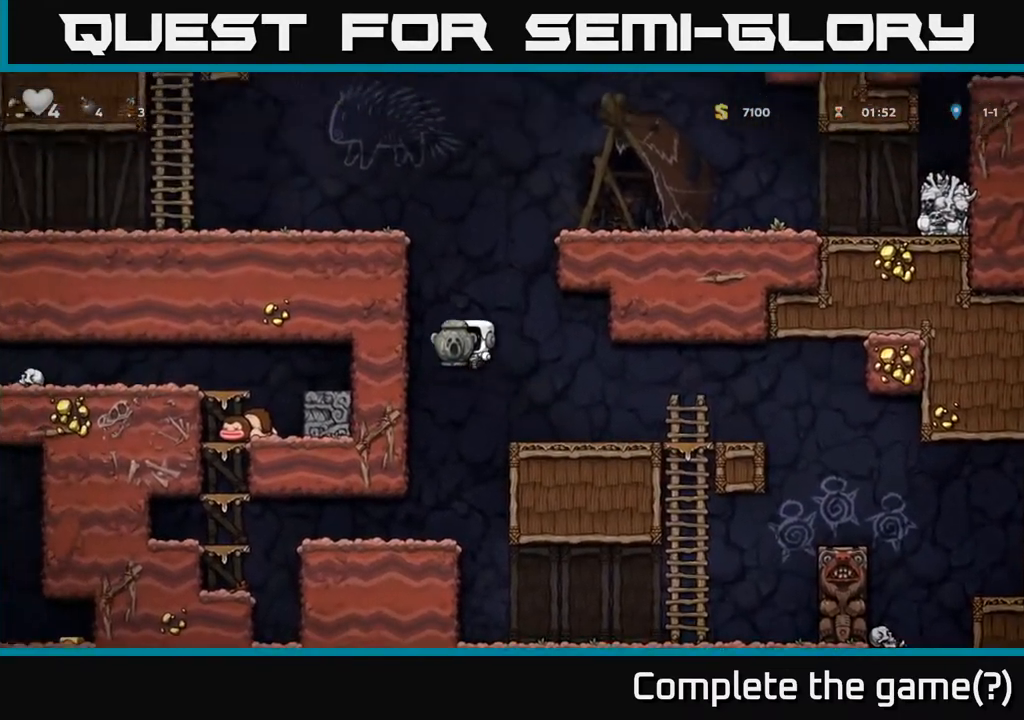
Gameplay with a controller (Xbox layout); each line is a JSON object with the inputs held at the frame after it. "events" lists button and stick changes between this image and that frame as [ms after this image, input, new state], when the widget could be followed in between.
{"buttons": [], "left_stick": "center", "right_stick": "center", "events": [[17, "A", "up"], [67, "left_stick", "center"]]}
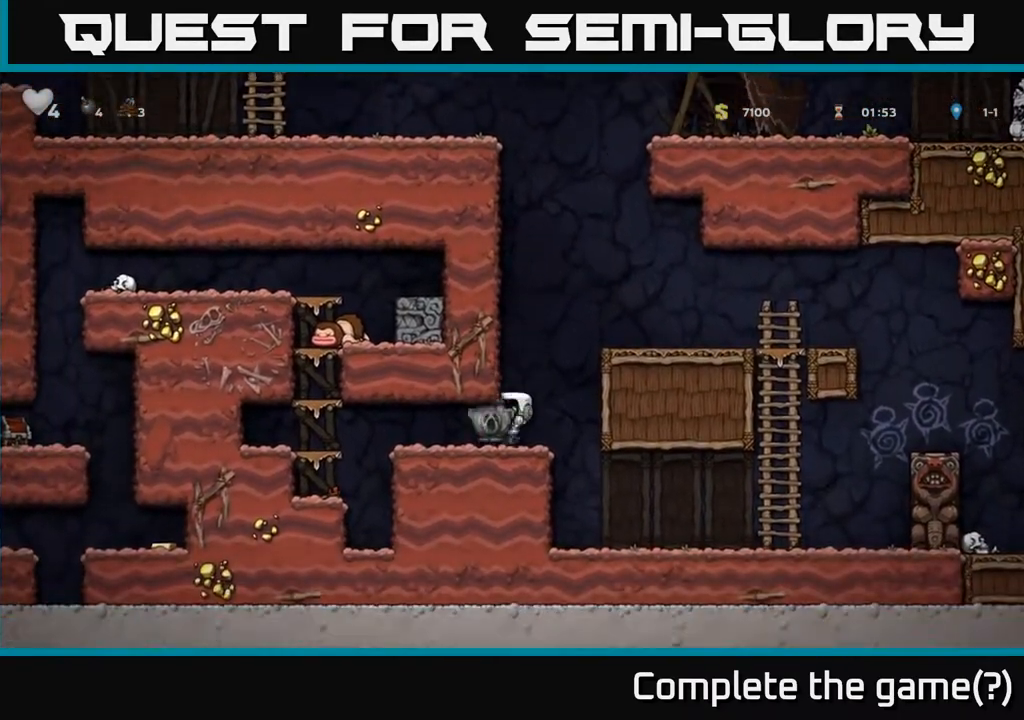
{"buttons": [], "left_stick": "right", "right_stick": "center", "events": [[167, "left_stick", "right"], [233, "A", "down"], [500, "A", "up"]]}
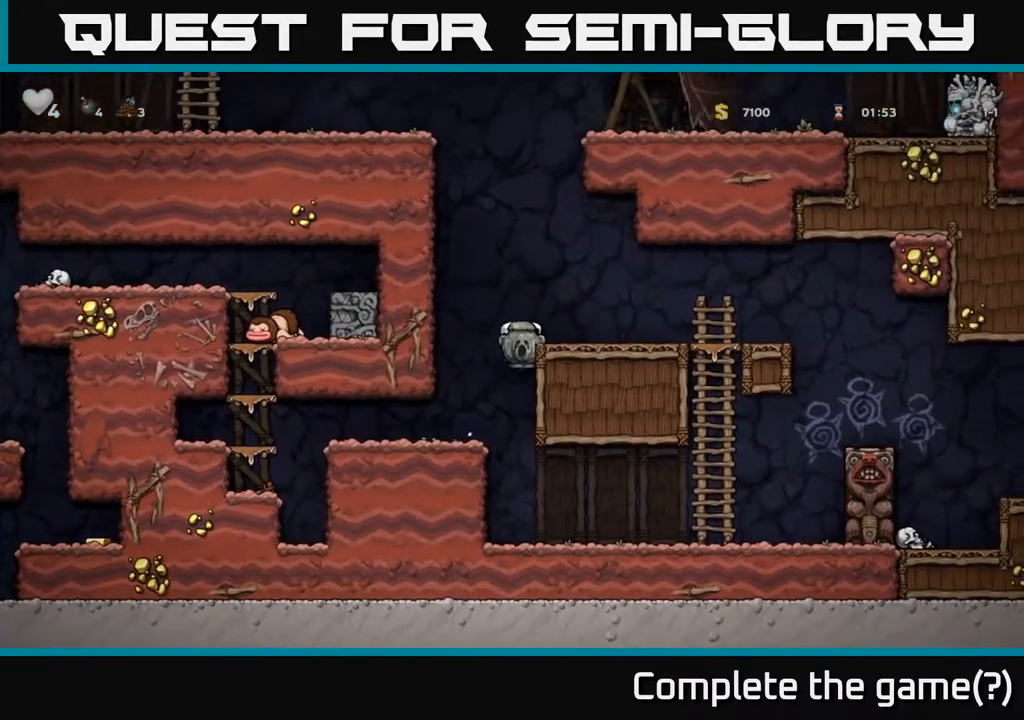
{"buttons": ["A"], "left_stick": "right", "right_stick": "center", "events": [[83, "A", "down"], [300, "A", "up"], [467, "A", "down"]]}
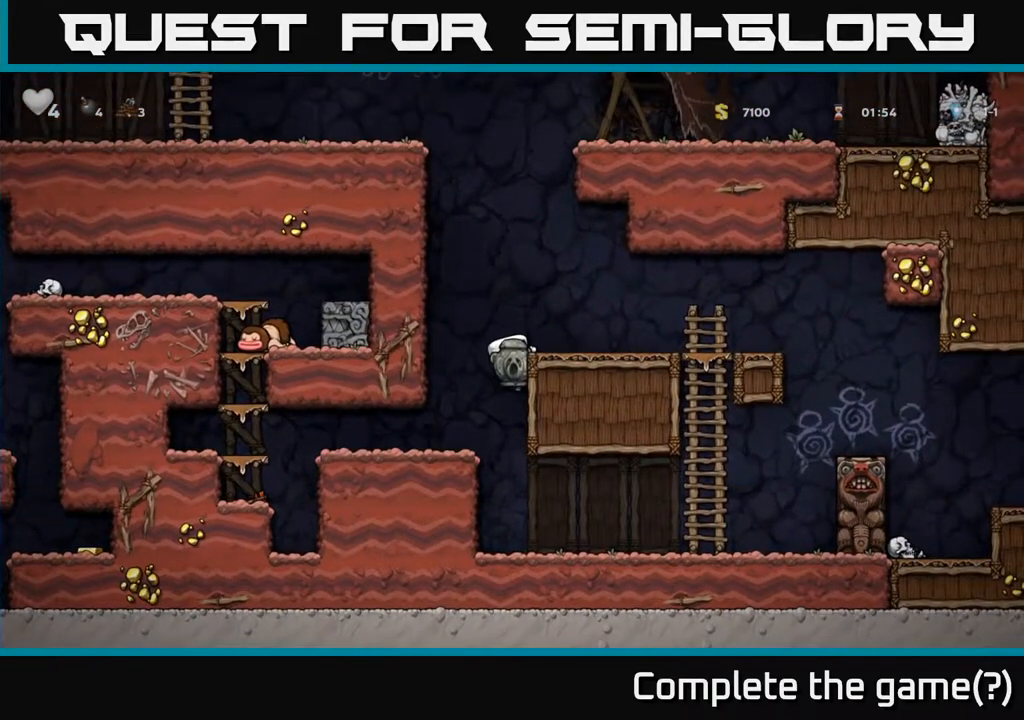
{"buttons": [], "left_stick": "up", "right_stick": "center", "events": [[150, "A", "up"], [233, "left_stick", "up-left"], [300, "left_stick", "center"], [500, "left_stick", "up"]]}
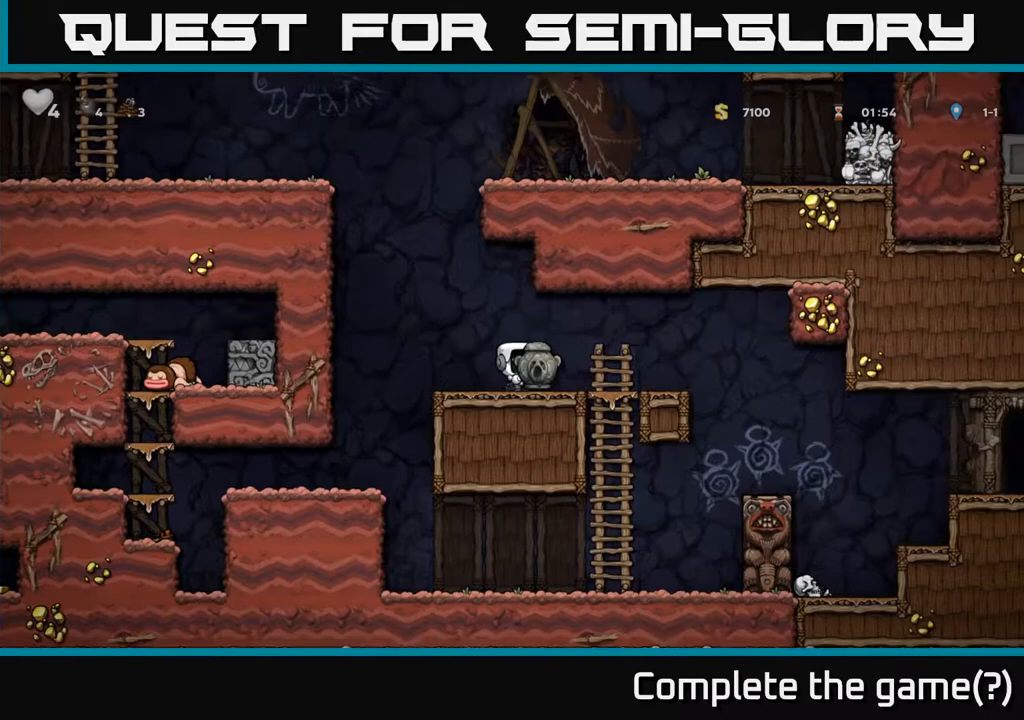
{"buttons": [], "left_stick": "up", "right_stick": "center", "events": []}
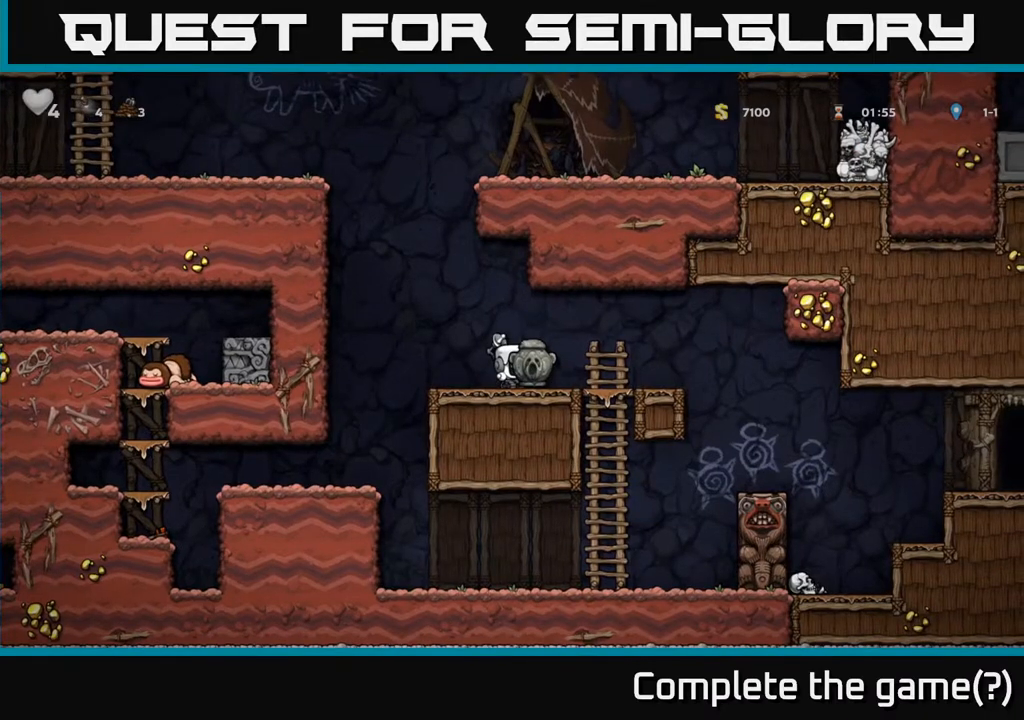
{"buttons": [], "left_stick": "up", "right_stick": "center", "events": []}
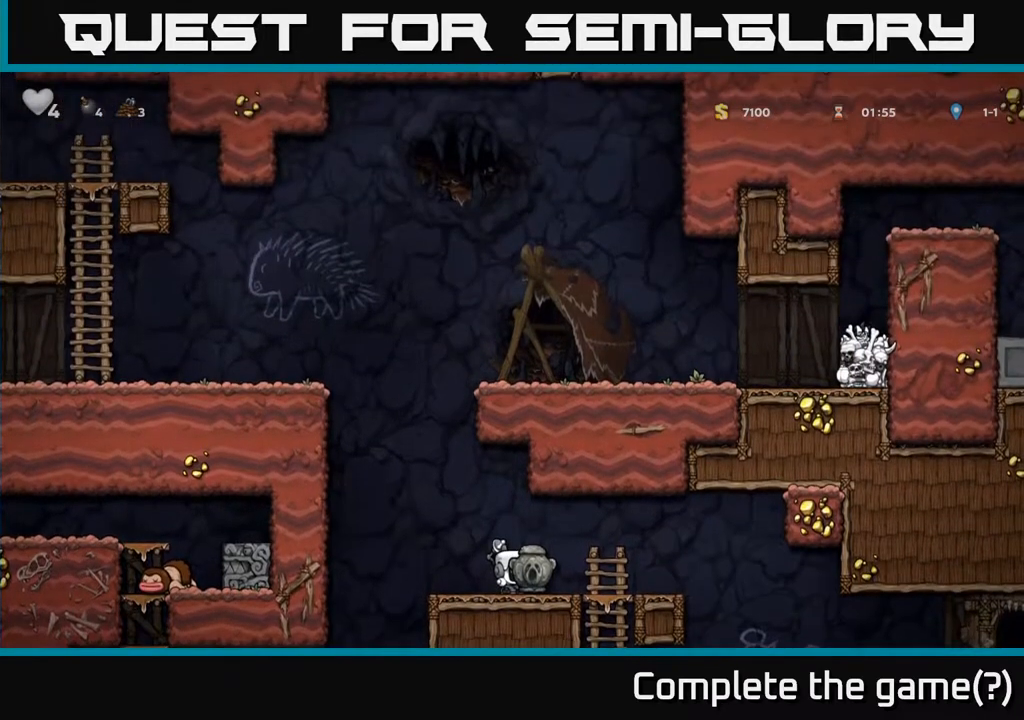
{"buttons": ["A"], "left_stick": "right", "right_stick": "center", "events": [[50, "left_stick", "center"], [167, "left_stick", "down"], [250, "left_stick", "center"], [333, "left_stick", "right"], [450, "A", "down"]]}
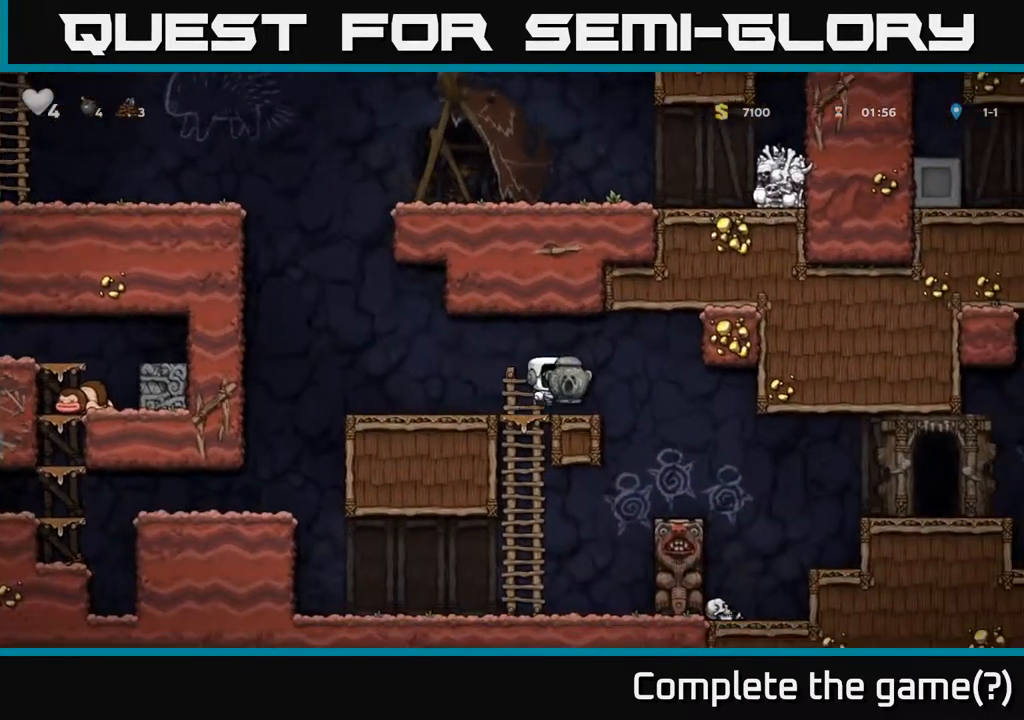
{"buttons": [], "left_stick": "center", "right_stick": "center", "events": [[117, "A", "up"], [200, "left_stick", "center"]]}